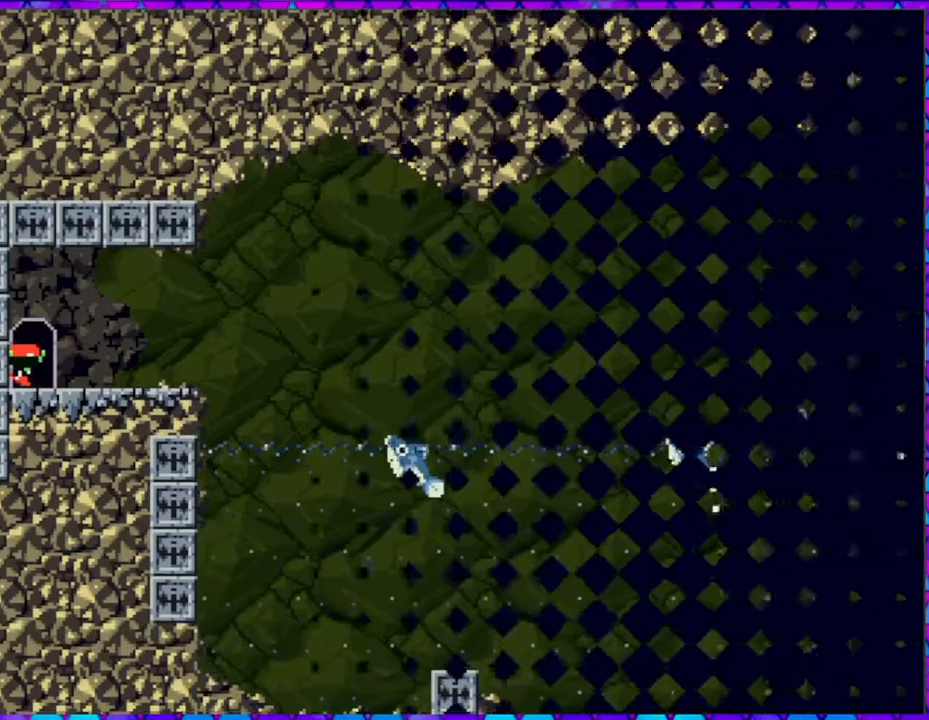
Gameplay with a controller (Nintendo layout); each line is a JSON object with the inputs held at the frame after it. "events" lists button and stick changes between this image and that frame as [ms after this image, input, new state], when the widget could be followed in between. Not read: L3 R3 left_stick.
{"buttons": [], "right_stick": "center", "events": []}
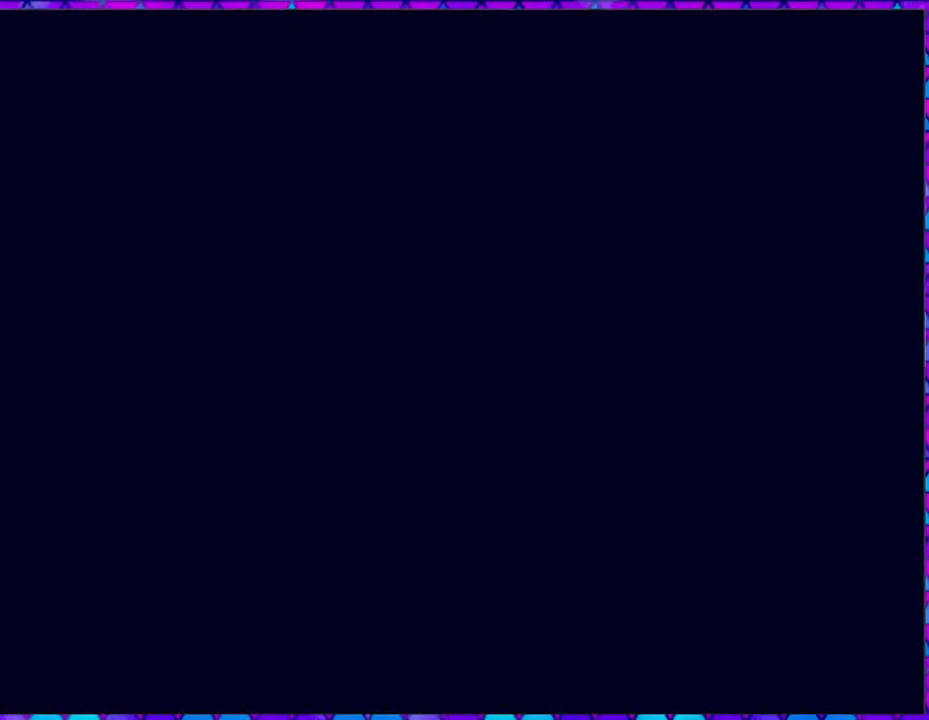
{"buttons": [], "right_stick": "center", "events": []}
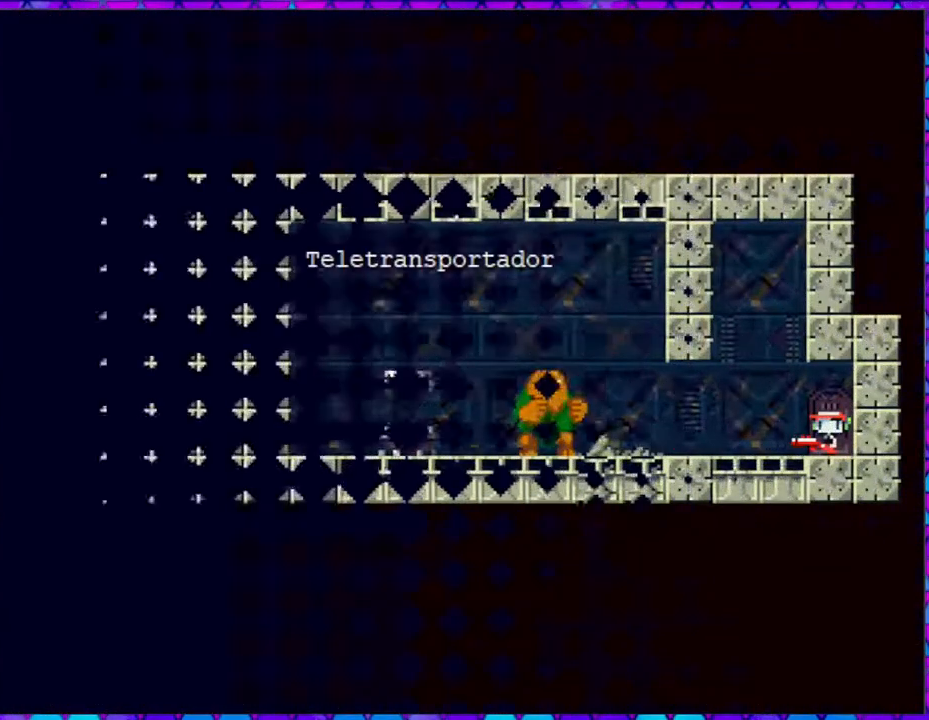
{"buttons": [], "right_stick": "center", "events": []}
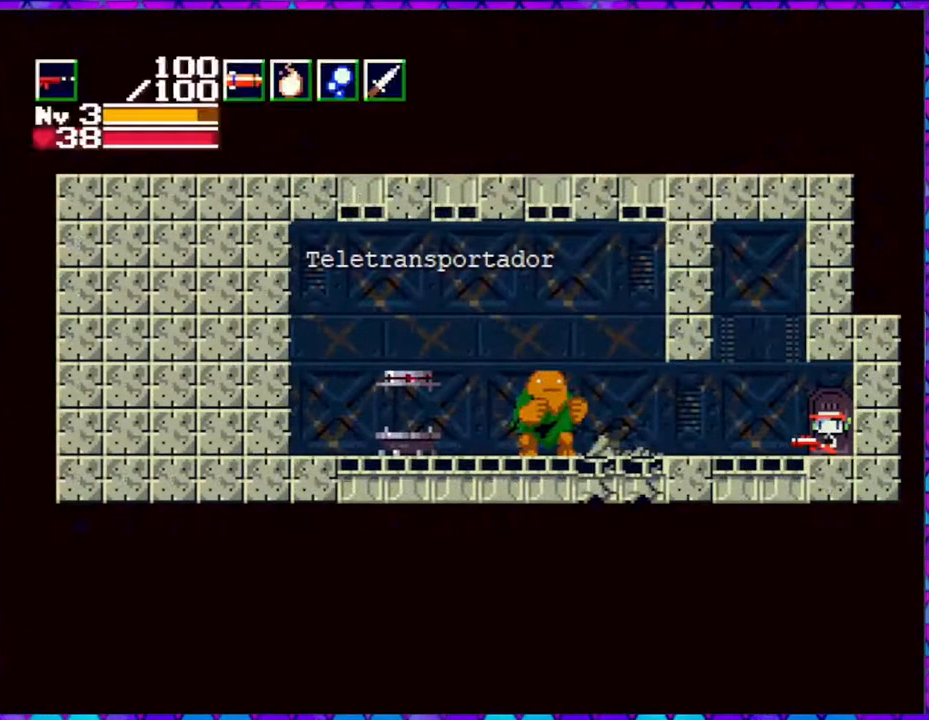
{"buttons": [], "right_stick": "center", "events": []}
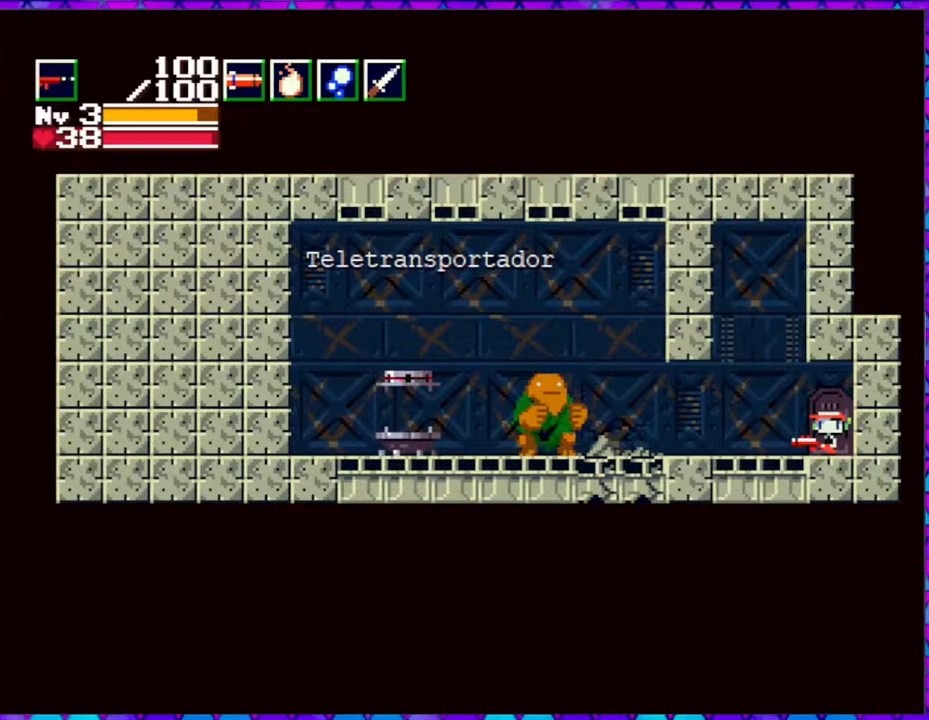
{"buttons": [], "right_stick": "center", "events": []}
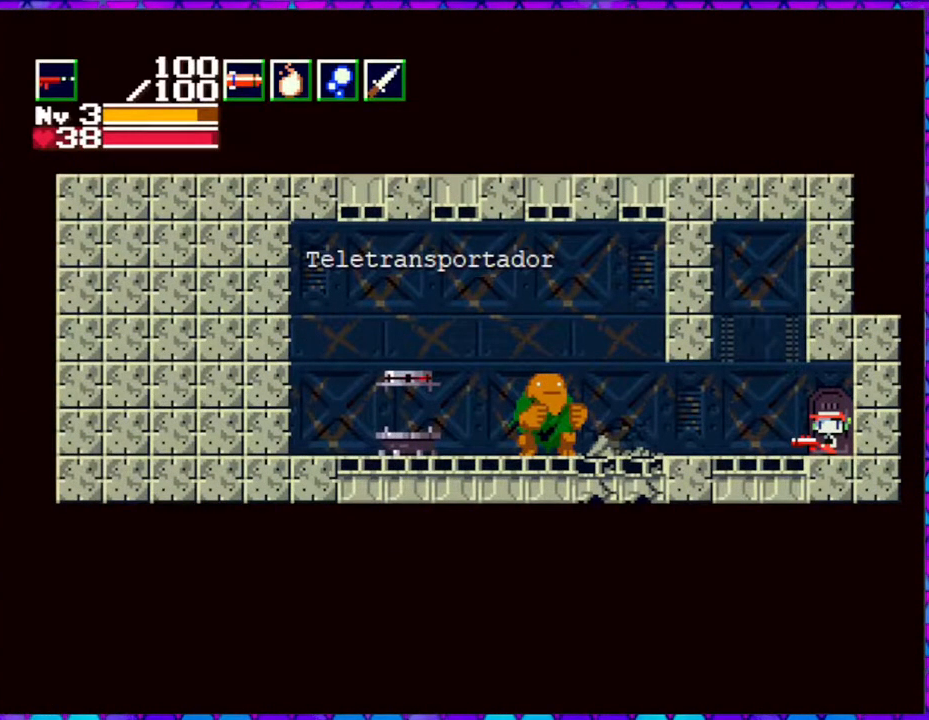
{"buttons": ["DPAD_LEFT"], "right_stick": "center", "events": [[117, "DPAD_LEFT", "down"]]}
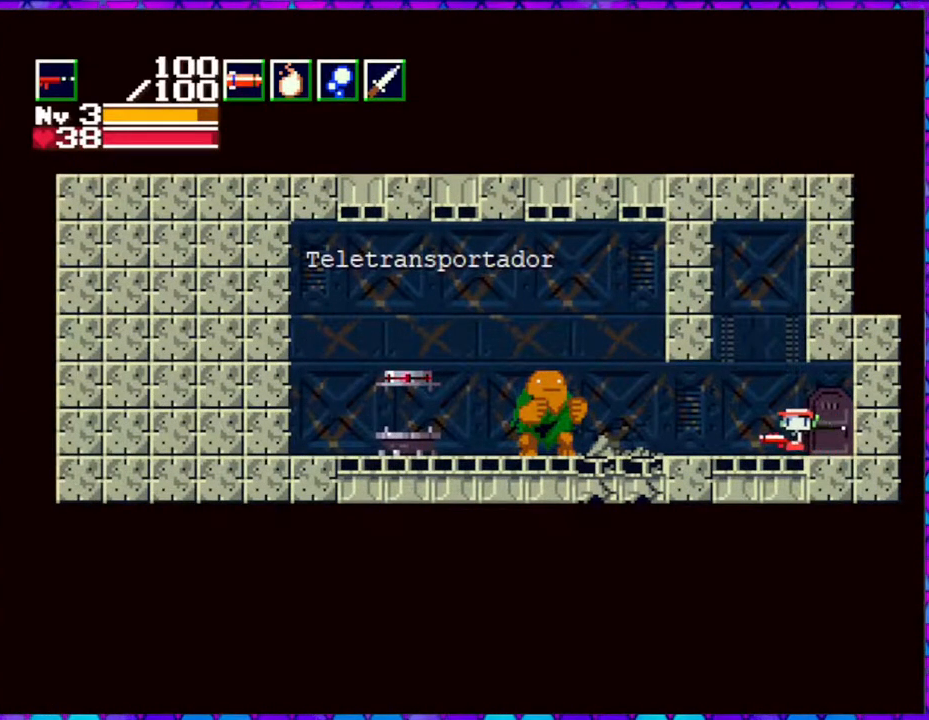
{"buttons": ["DPAD_LEFT"], "right_stick": "center", "events": []}
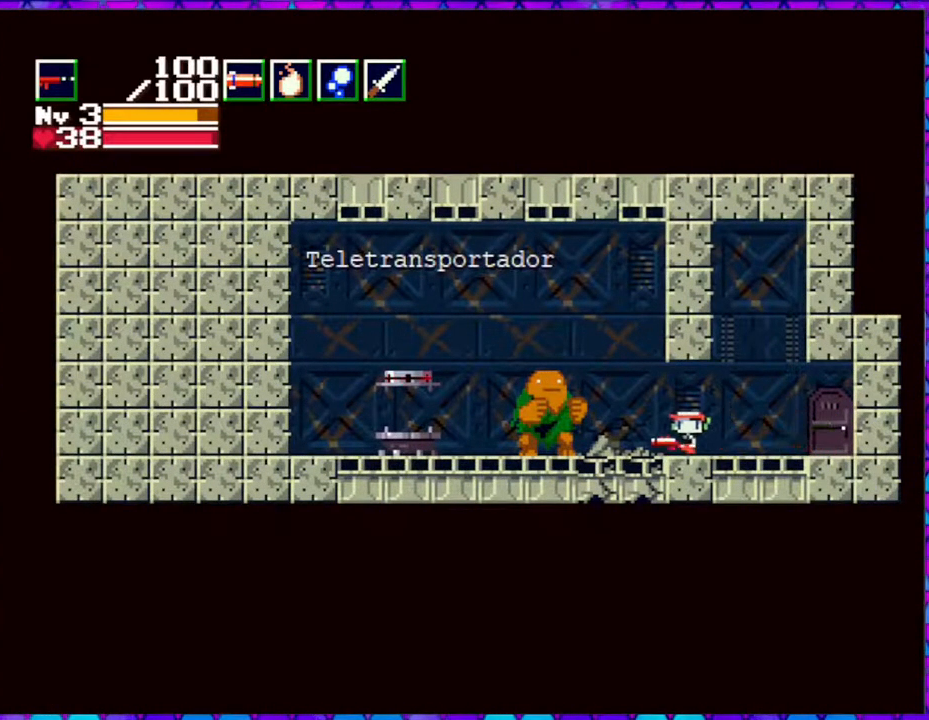
{"buttons": [], "right_stick": "center", "events": [[233, "DPAD_LEFT", "up"]]}
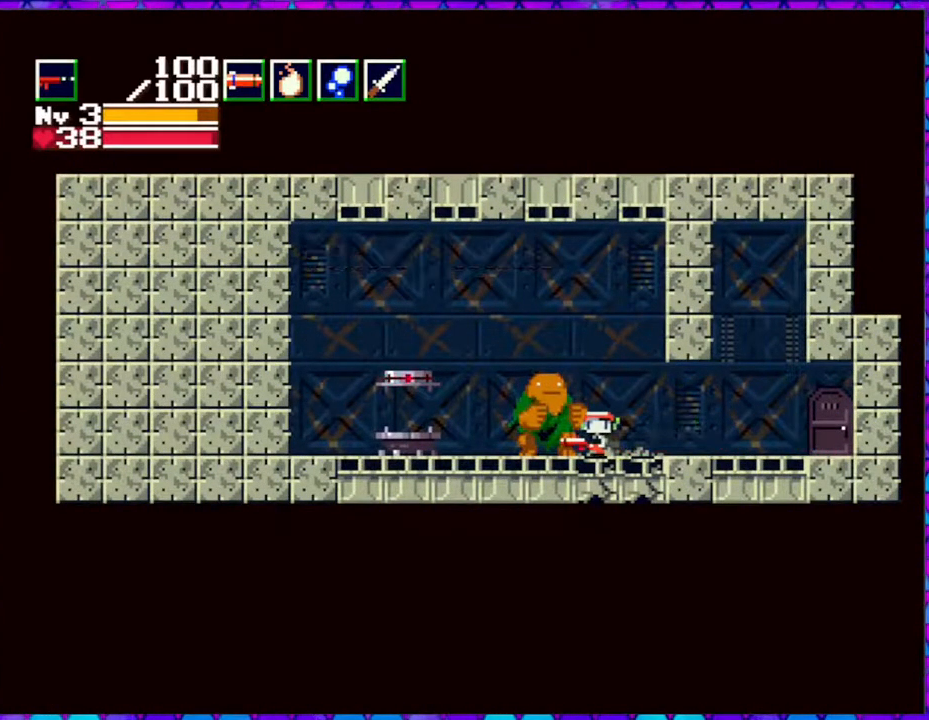
{"buttons": [], "right_stick": "center", "events": [[117, "DPAD_LEFT", "down"], [417, "DPAD_LEFT", "up"]]}
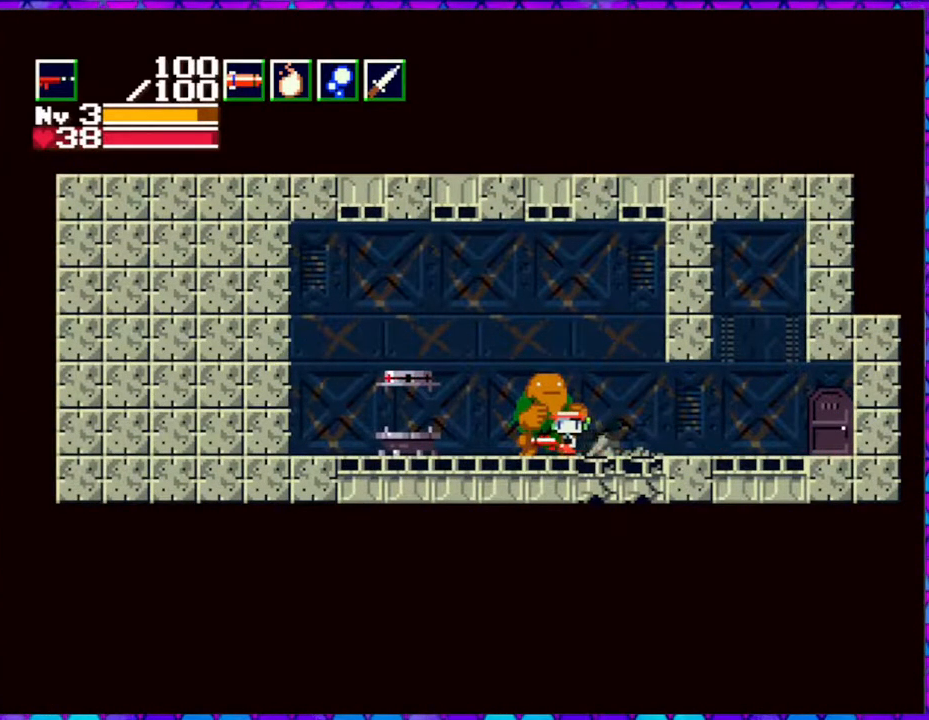
{"buttons": [], "right_stick": "center", "events": [[50, "DPAD_DOWN", "down"], [183, "DPAD_DOWN", "up"]]}
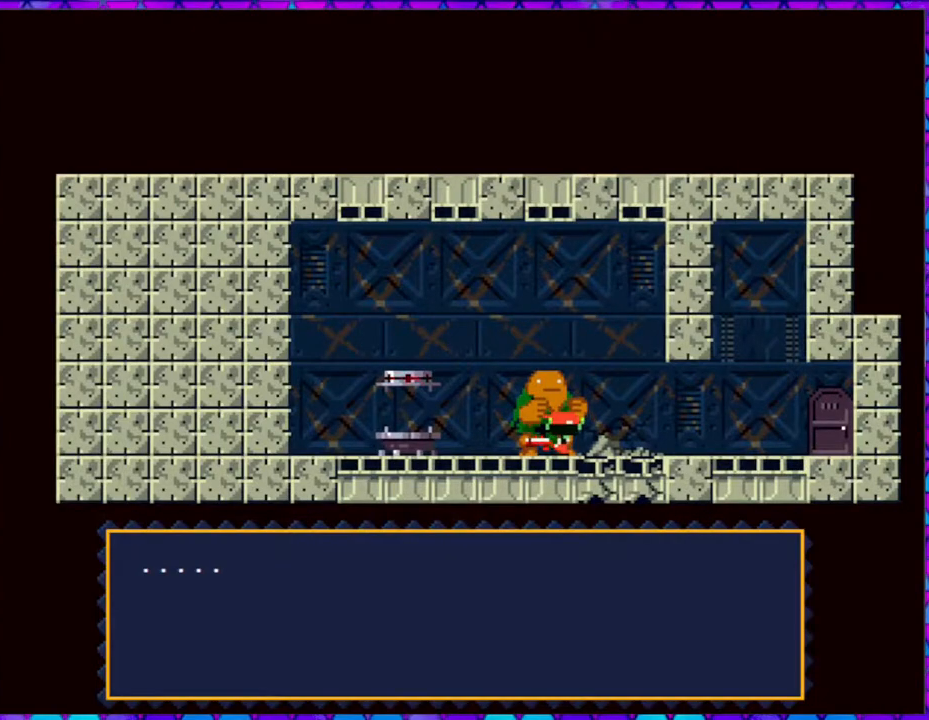
{"buttons": ["B"], "right_stick": "center", "events": [[450, "B", "down"]]}
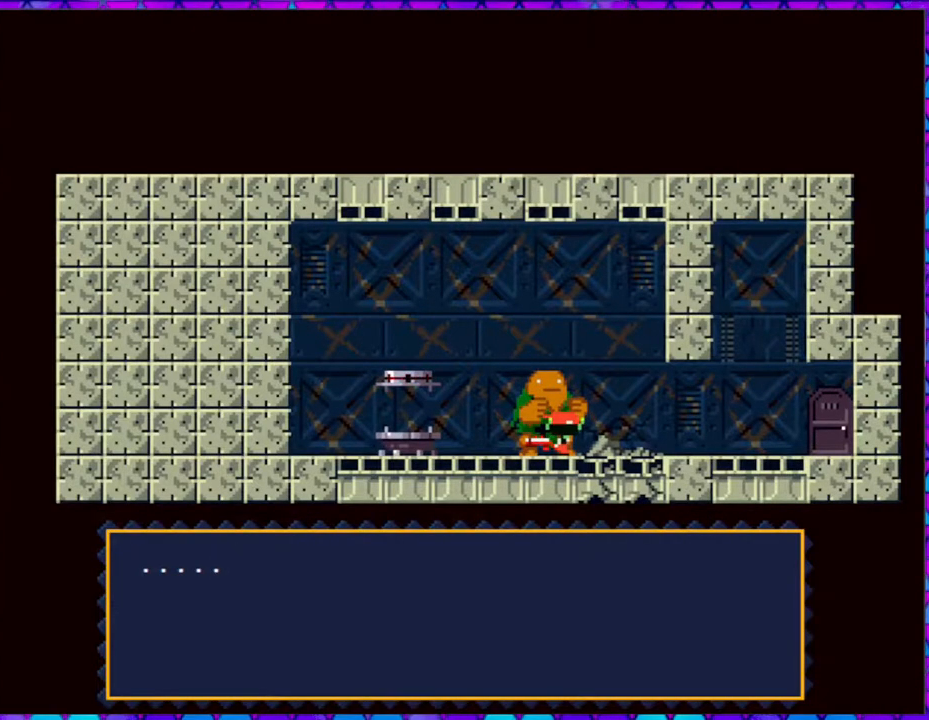
{"buttons": ["DPAD_LEFT"], "right_stick": "center", "events": [[83, "B", "up"], [150, "DPAD_LEFT", "down"]]}
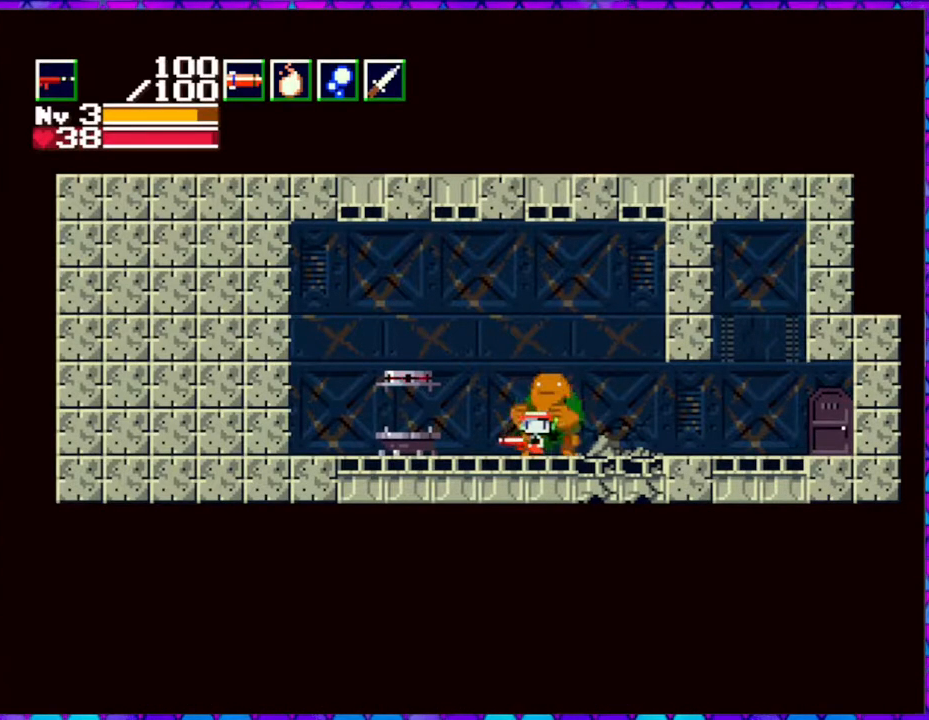
{"buttons": [], "right_stick": "center", "events": [[500, "DPAD_LEFT", "up"]]}
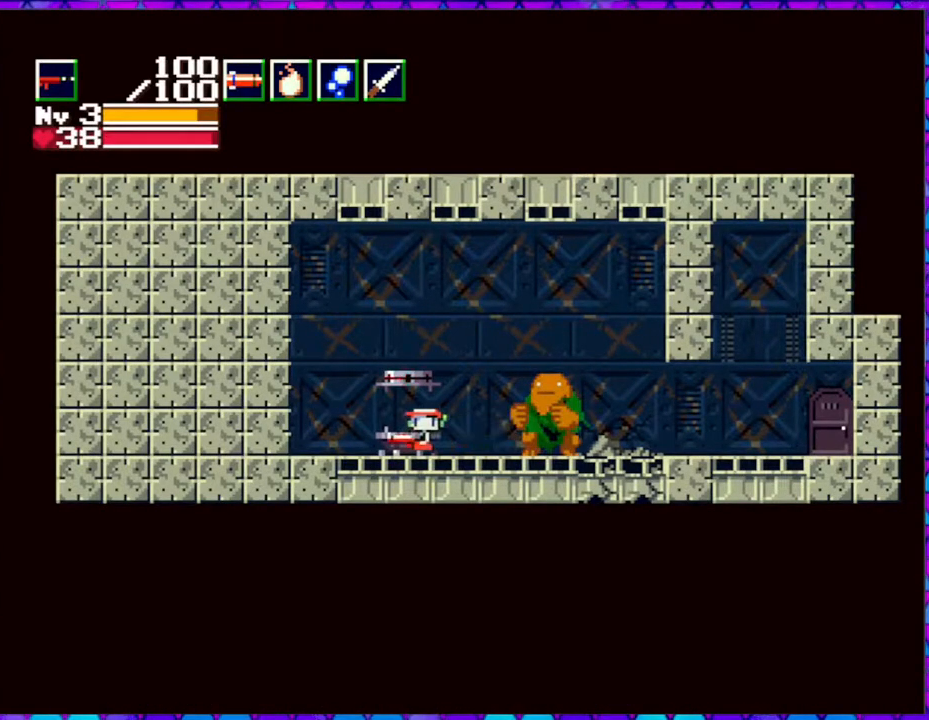
{"buttons": [], "right_stick": "center", "events": [[117, "DPAD_DOWN", "down"], [233, "DPAD_DOWN", "up"]]}
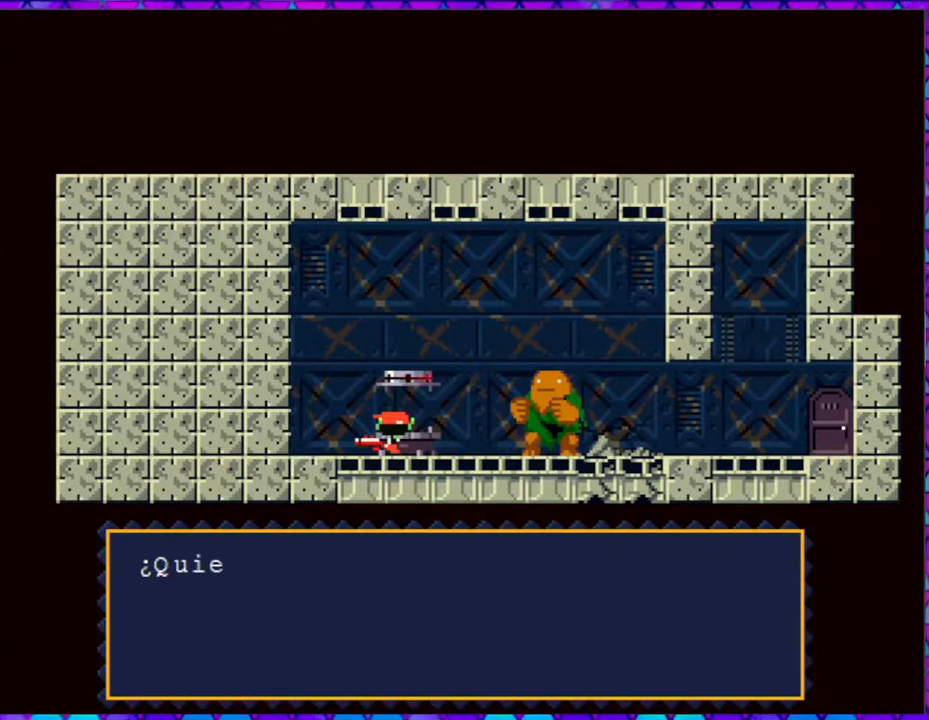
{"buttons": [], "right_stick": "center", "events": []}
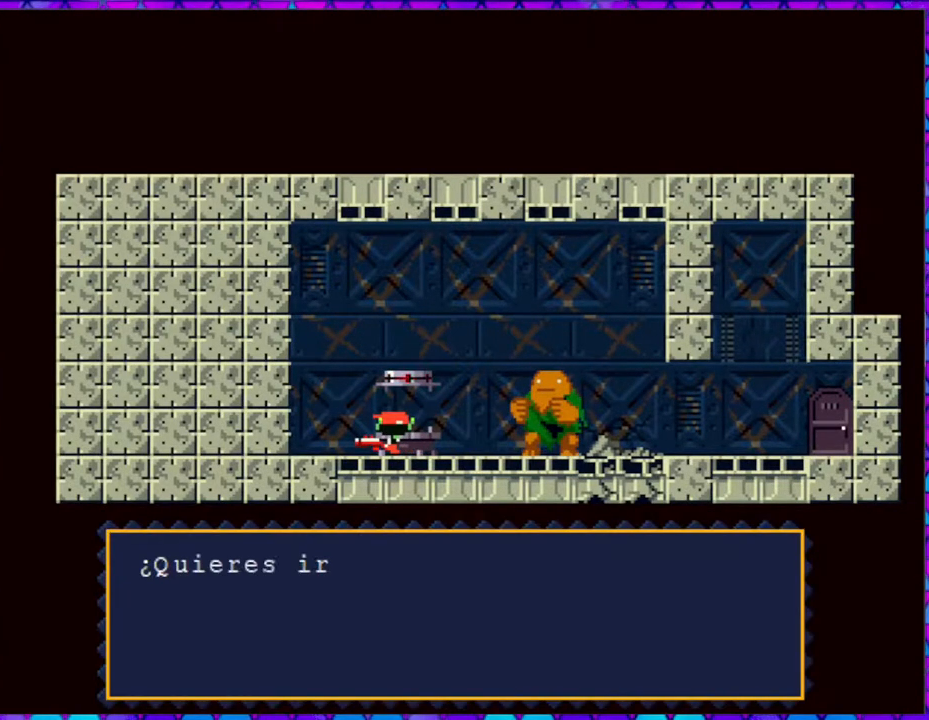
{"buttons": [], "right_stick": "center", "events": []}
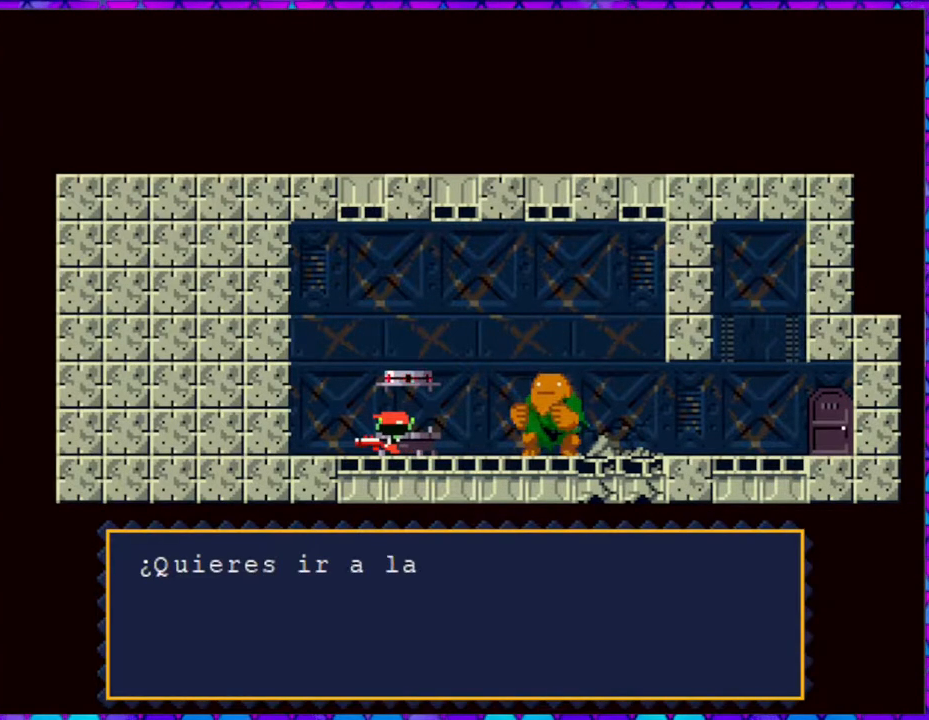
{"buttons": [], "right_stick": "center", "events": []}
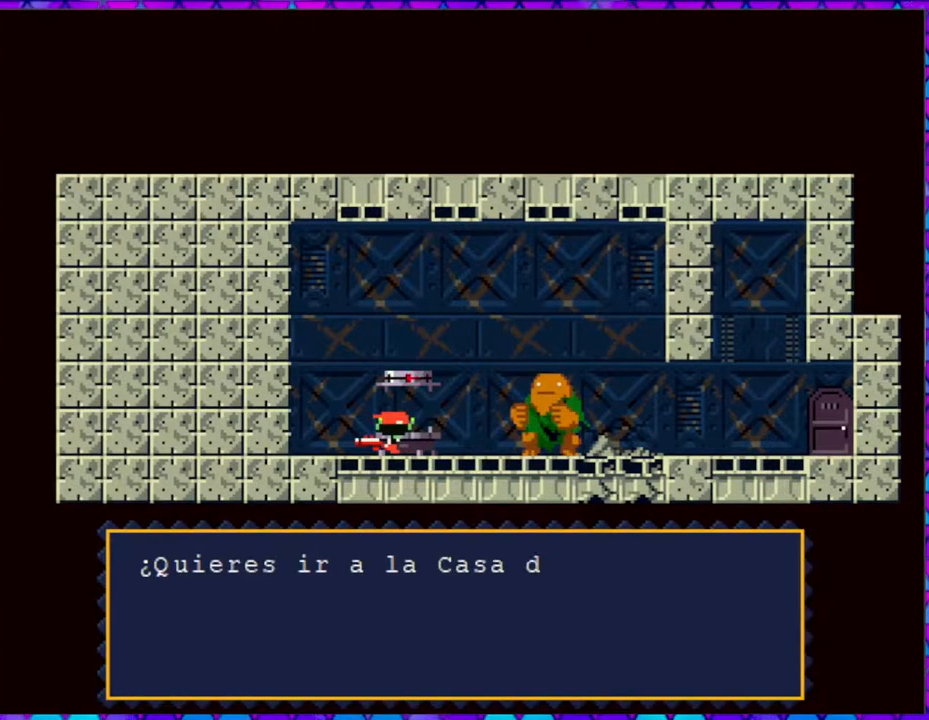
{"buttons": [], "right_stick": "center", "events": []}
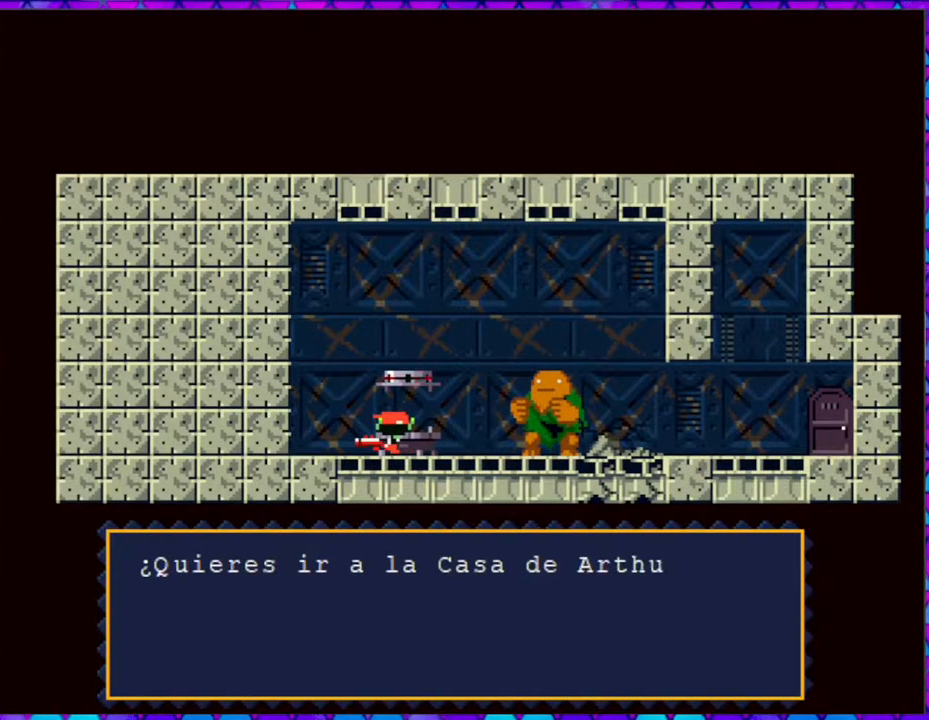
{"buttons": [], "right_stick": "center", "events": []}
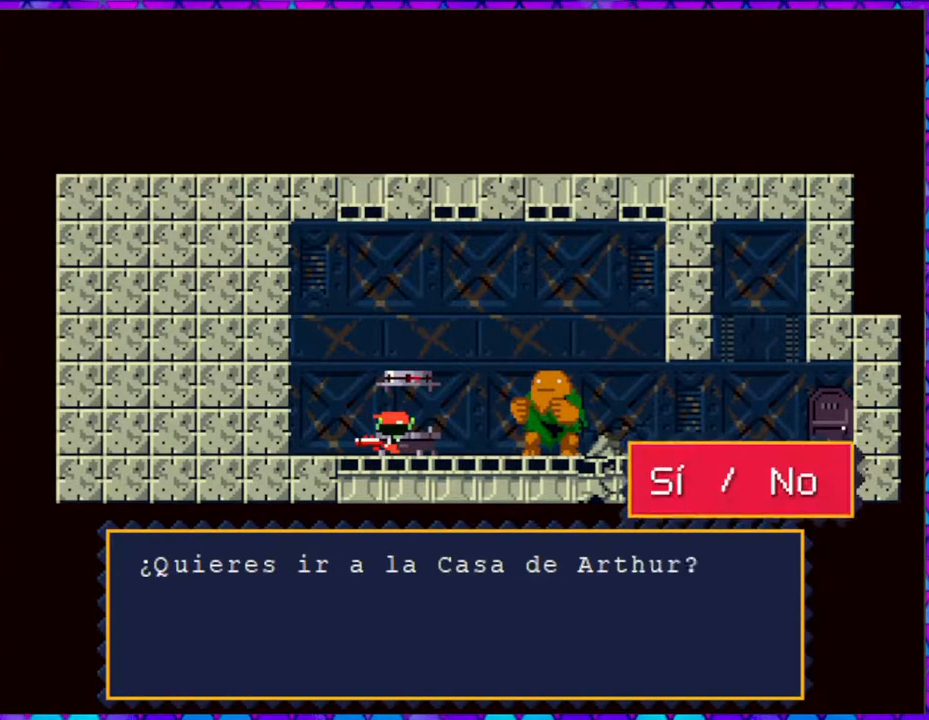
{"buttons": [], "right_stick": "center", "events": [[350, "B", "down"], [467, "B", "up"]]}
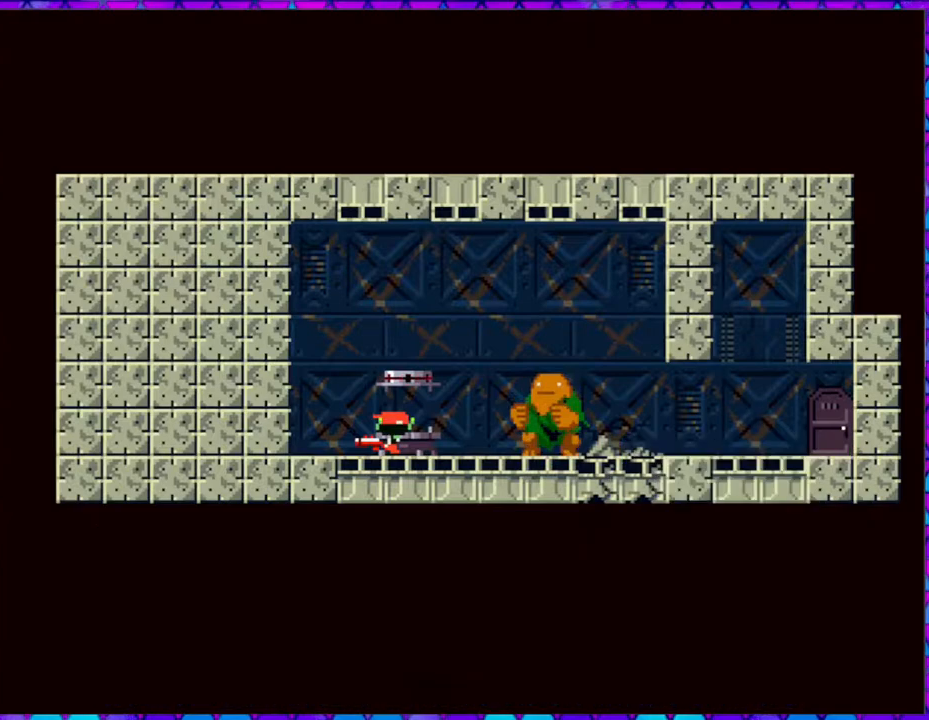
{"buttons": [], "right_stick": "center", "events": []}
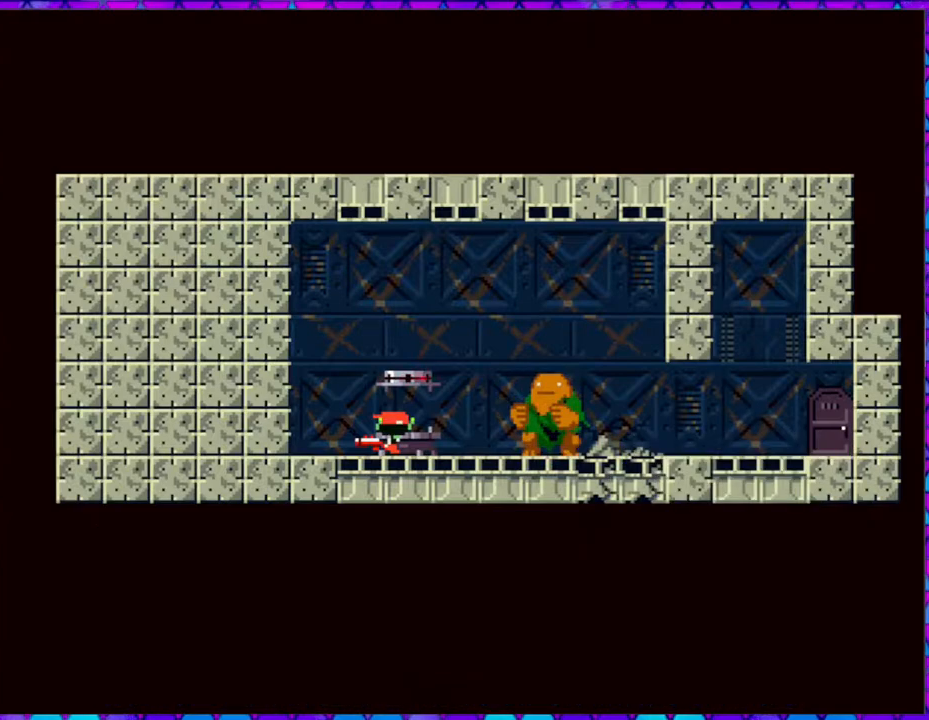
{"buttons": [], "right_stick": "center", "events": []}
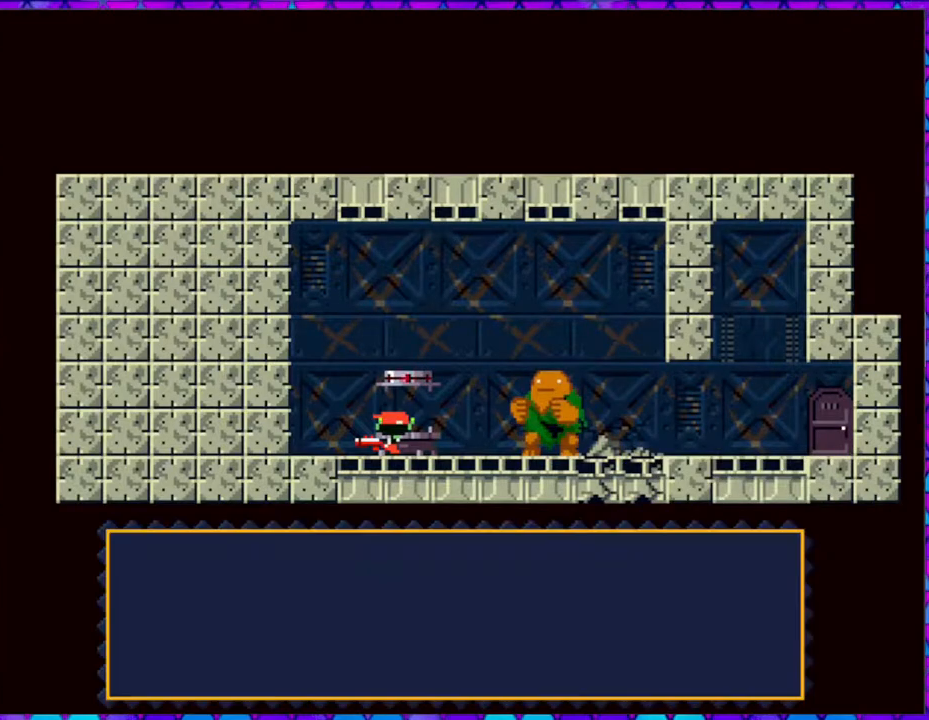
{"buttons": [], "right_stick": "center", "events": []}
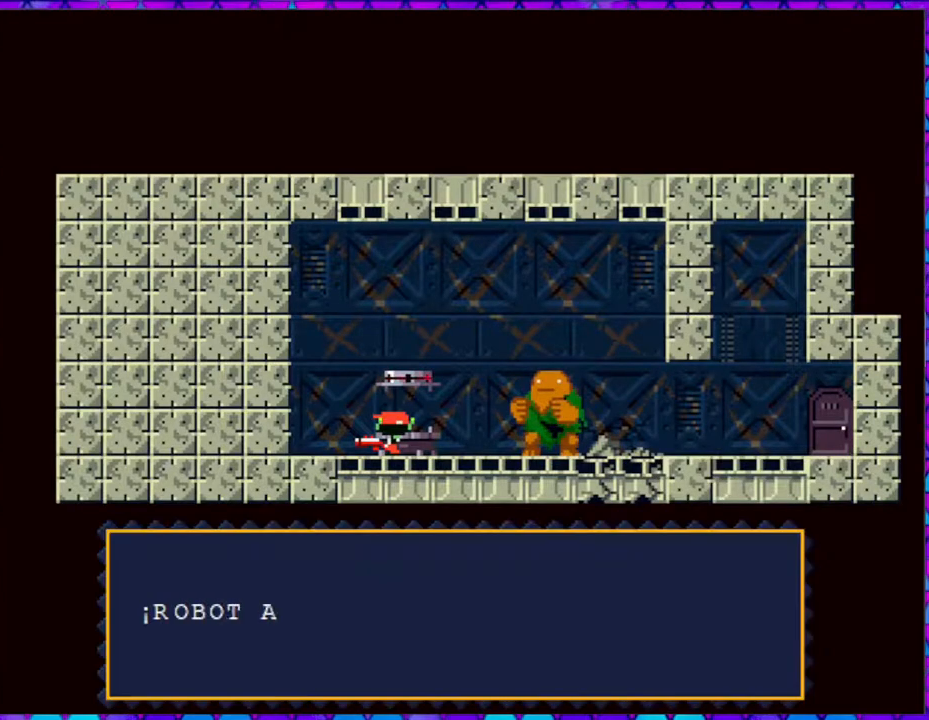
{"buttons": [], "right_stick": "center", "events": []}
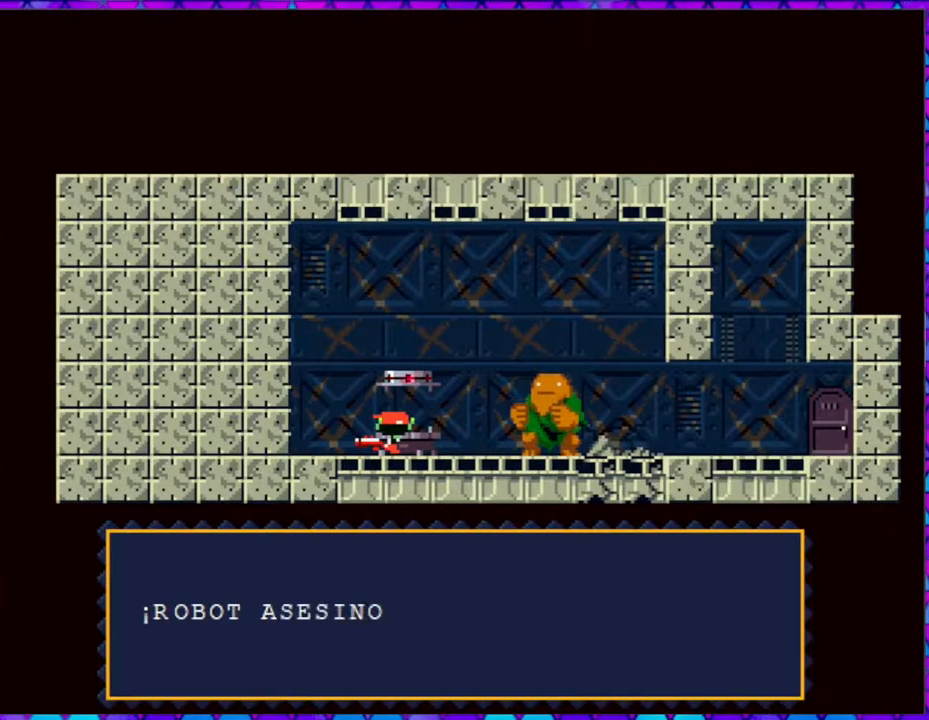
{"buttons": [], "right_stick": "center", "events": []}
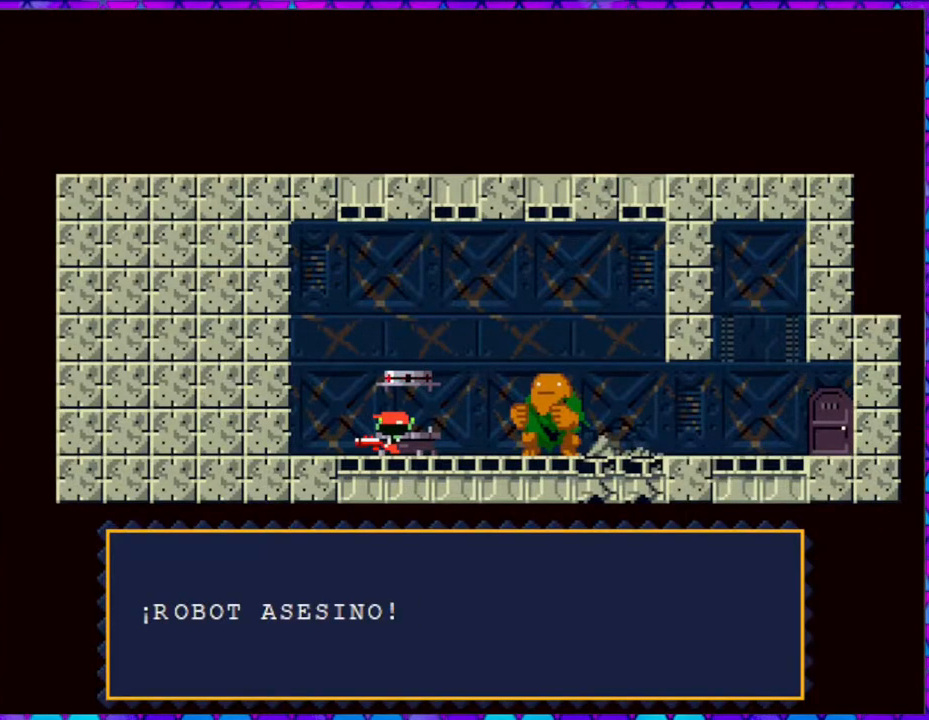
{"buttons": [], "right_stick": "center", "events": []}
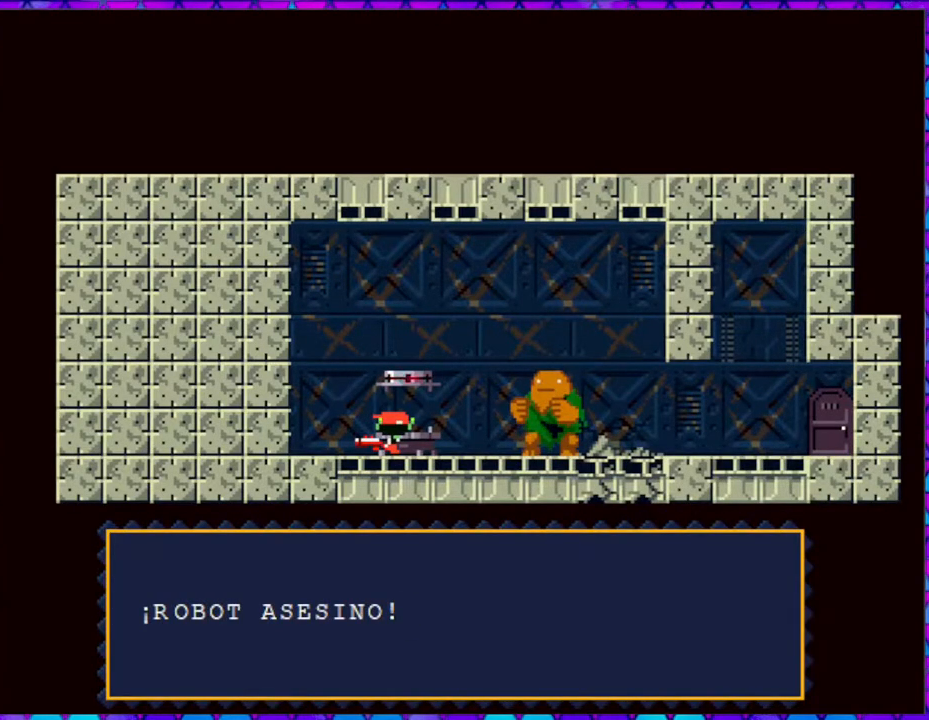
{"buttons": [], "right_stick": "center", "events": []}
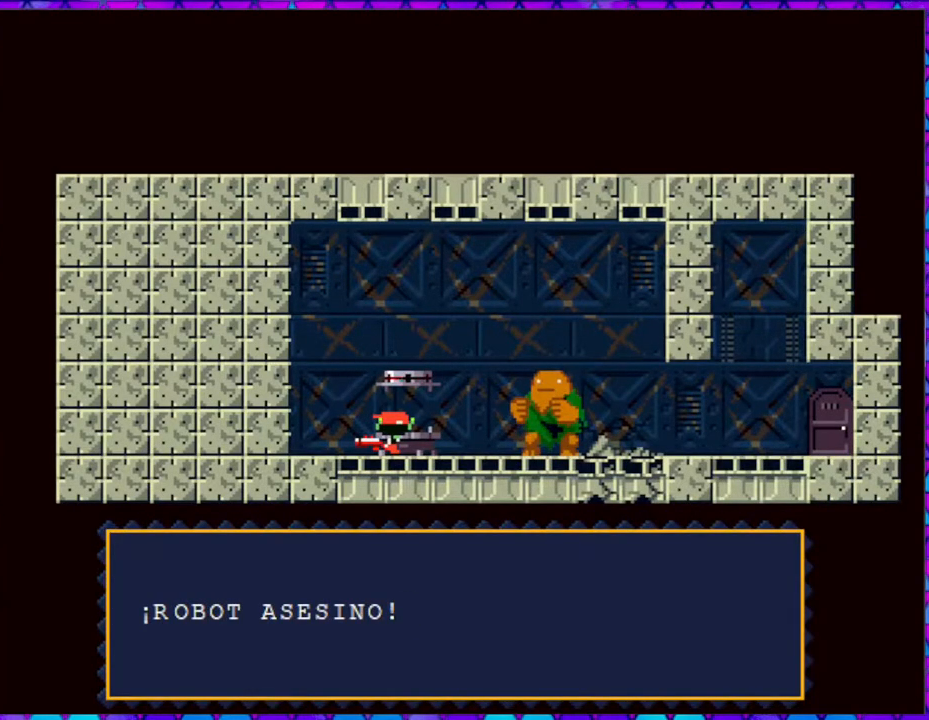
{"buttons": [], "right_stick": "center", "events": [[317, "B", "down"], [400, "B", "up"]]}